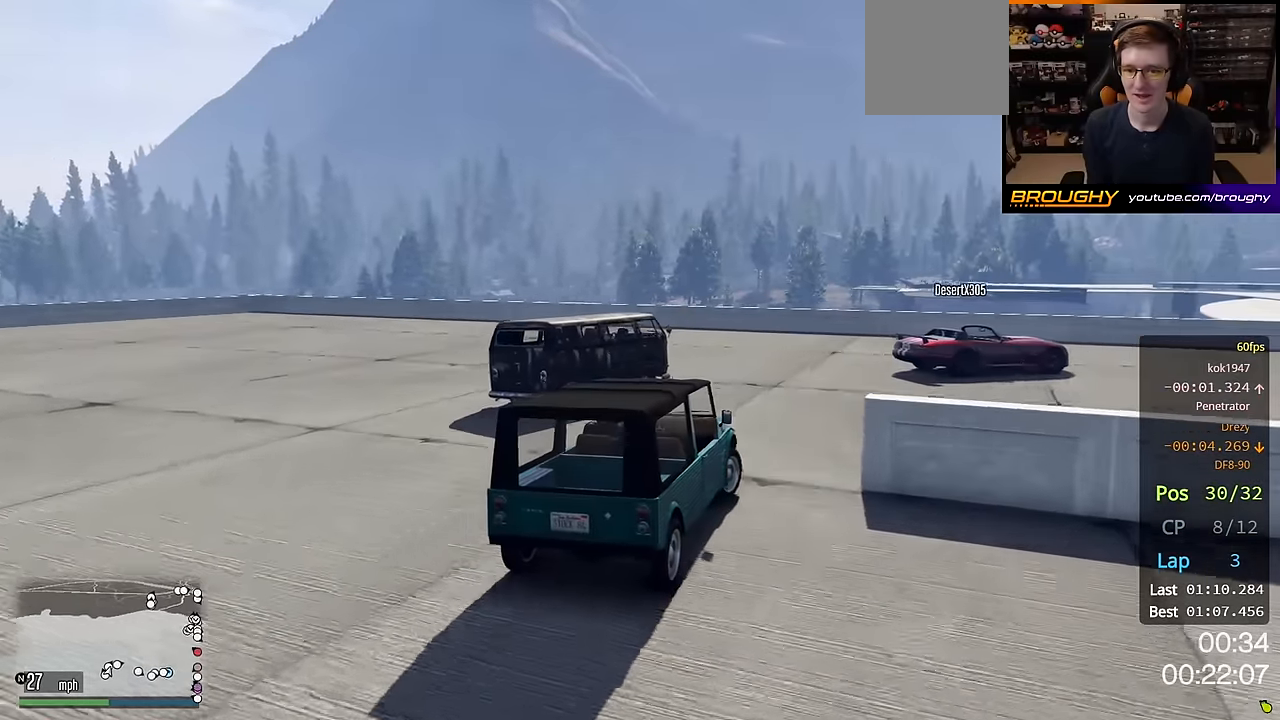
Gameplay with a controller (Xbox layout); each line is a JSON object with the inputs held at the frame after it. "events" lists button and stick changes between this image and that frame as [ms after this image, input, new state], when the widget could be followed in between.
{"buttons": ["R2"], "left_stick": "right", "right_stick": "center", "events": [[17, "R2", "up"], [217, "R2", "down"]]}
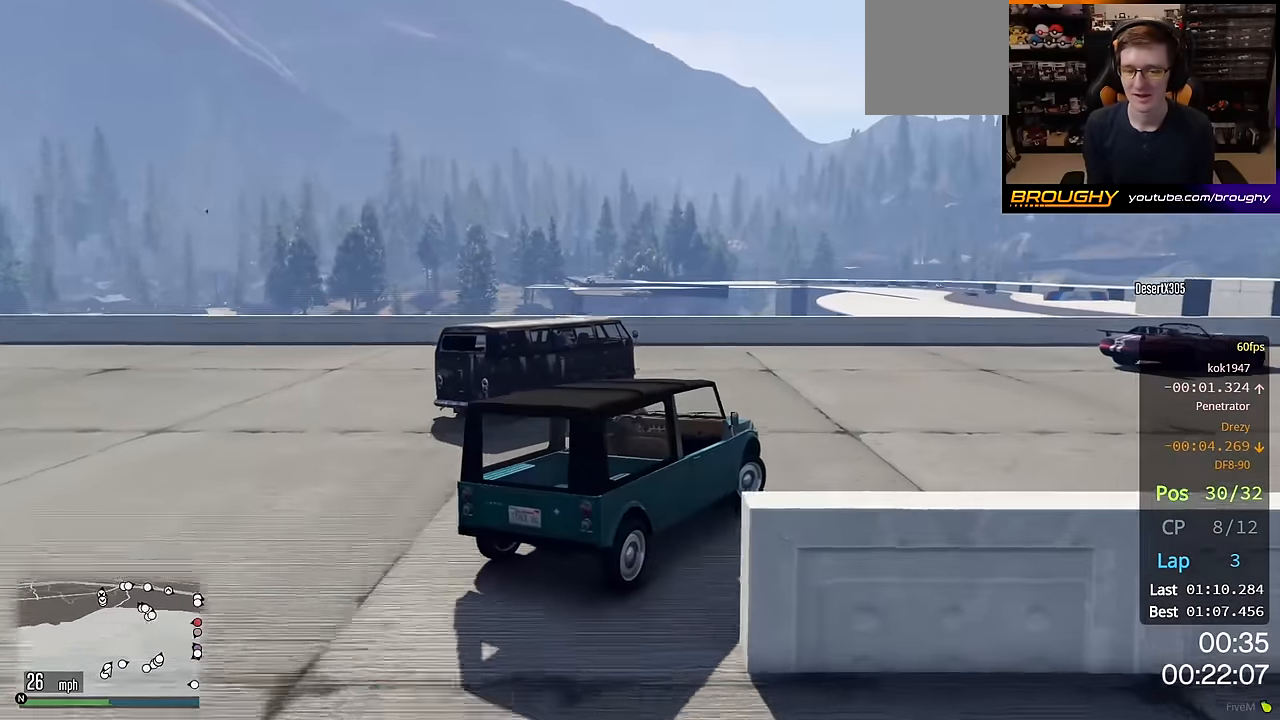
{"buttons": ["R2"], "left_stick": "right", "right_stick": "center", "events": [[250, "left_stick", "center"], [300, "left_stick", "right"]]}
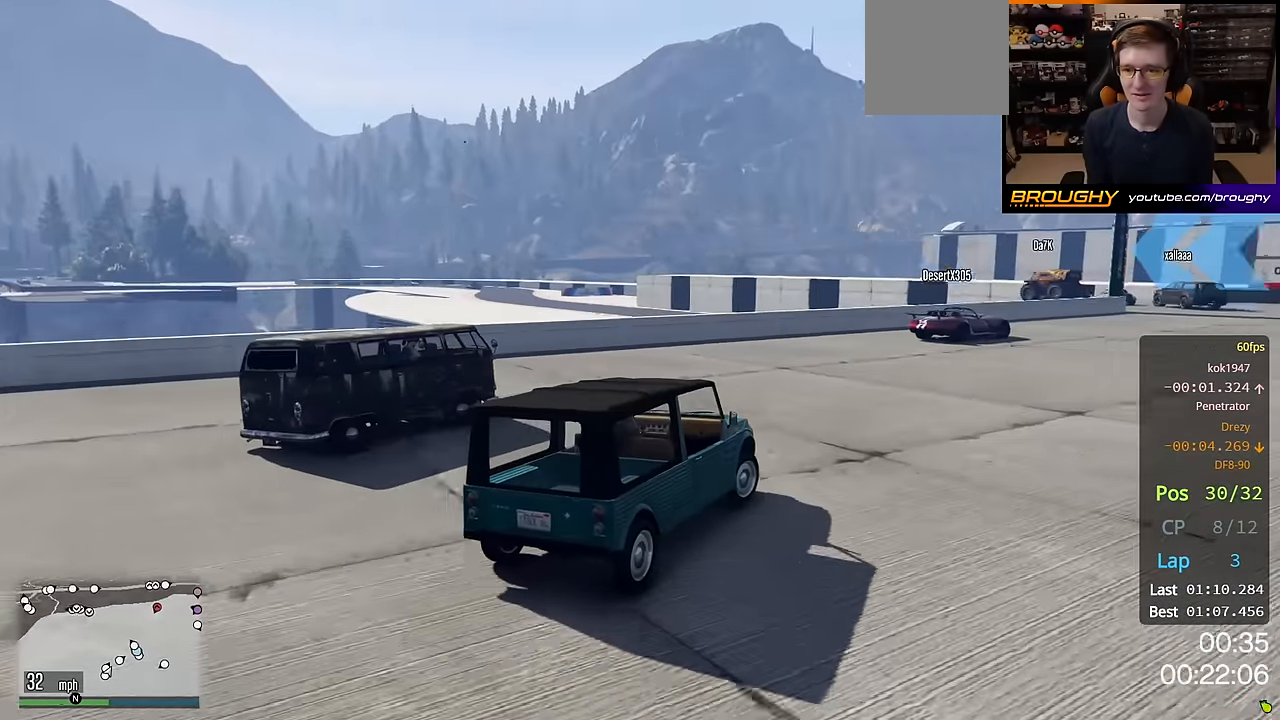
{"buttons": ["R2"], "left_stick": "right", "right_stick": "center", "events": [[67, "left_stick", "center"], [167, "left_stick", "right"], [367, "left_stick", "center"], [467, "left_stick", "right"]]}
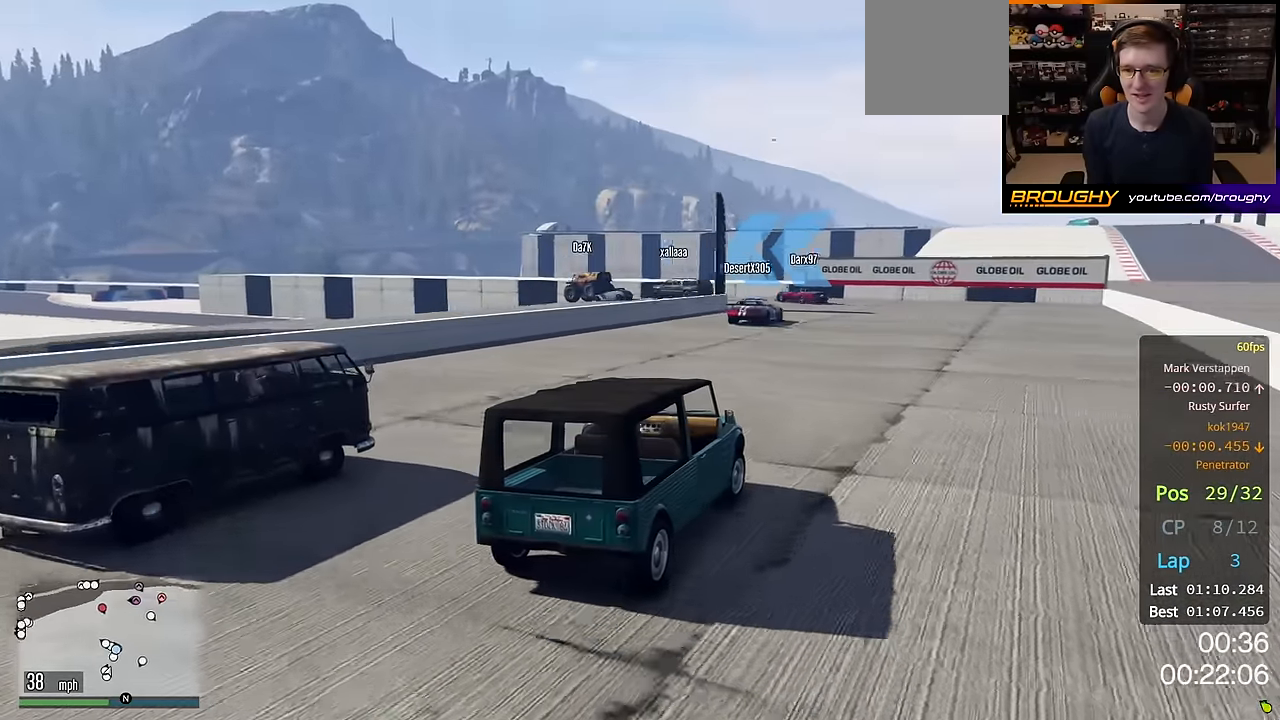
{"buttons": ["R2"], "left_stick": "center", "right_stick": "center", "events": [[150, "left_stick", "center"]]}
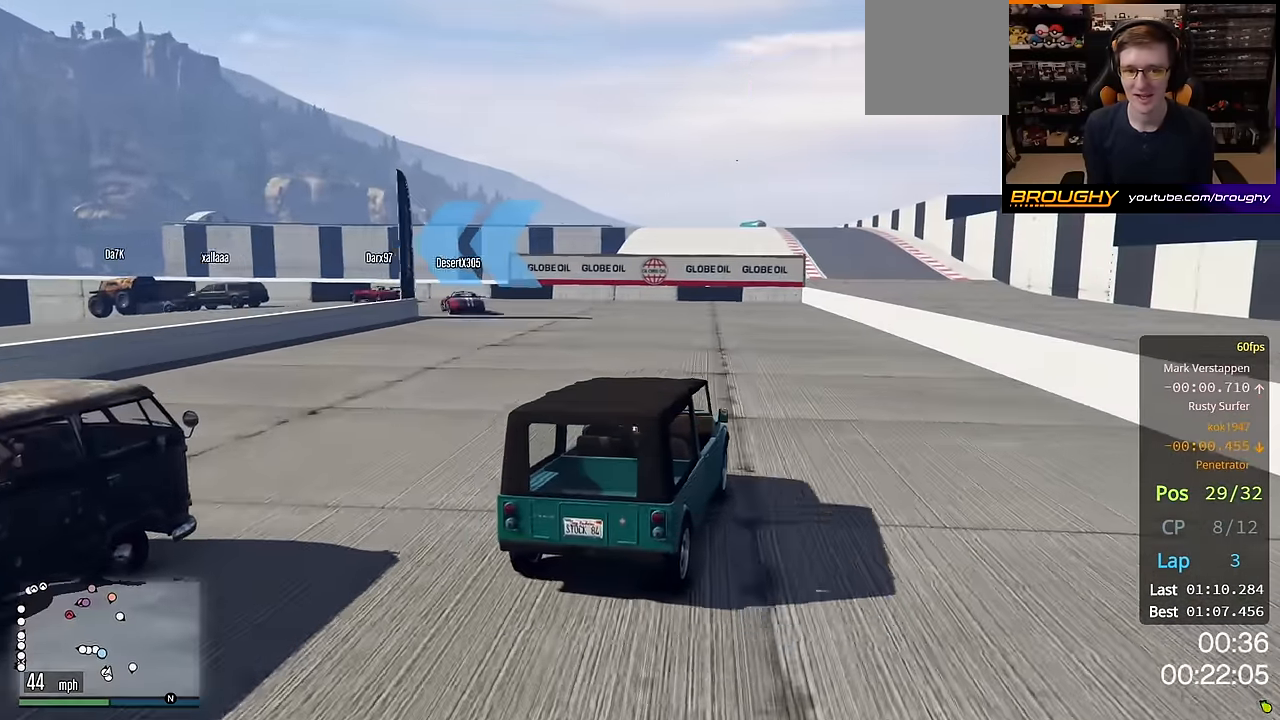
{"buttons": ["R2"], "left_stick": "up-left", "right_stick": "center", "events": [[83, "left_stick", "up-left"]]}
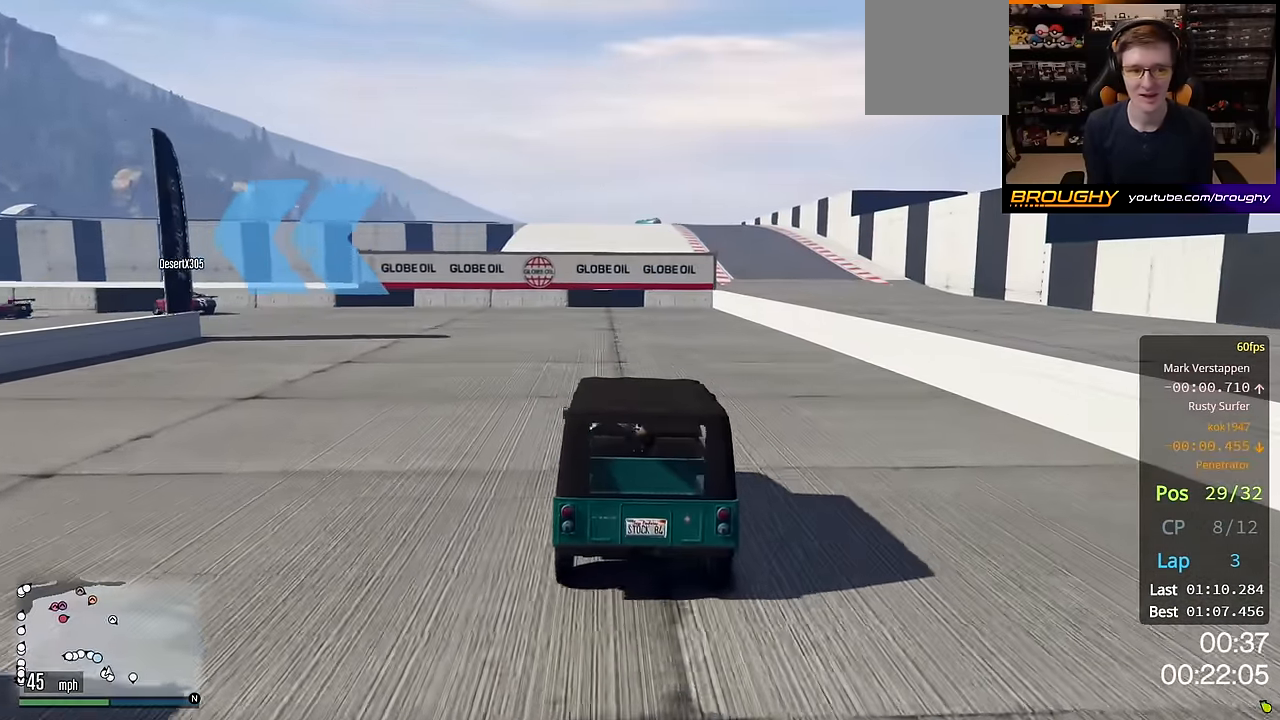
{"buttons": ["R2"], "left_stick": "up-left", "right_stick": "center", "events": []}
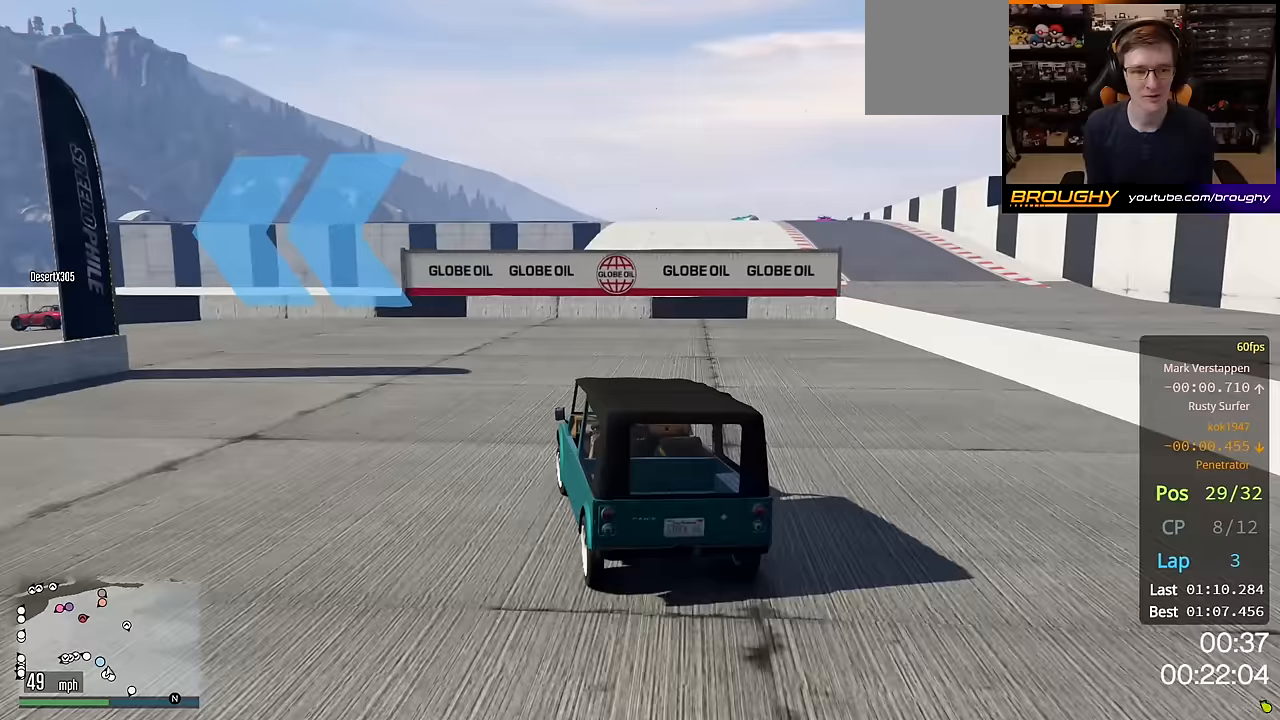
{"buttons": ["R2"], "left_stick": "up-left", "right_stick": "center", "events": []}
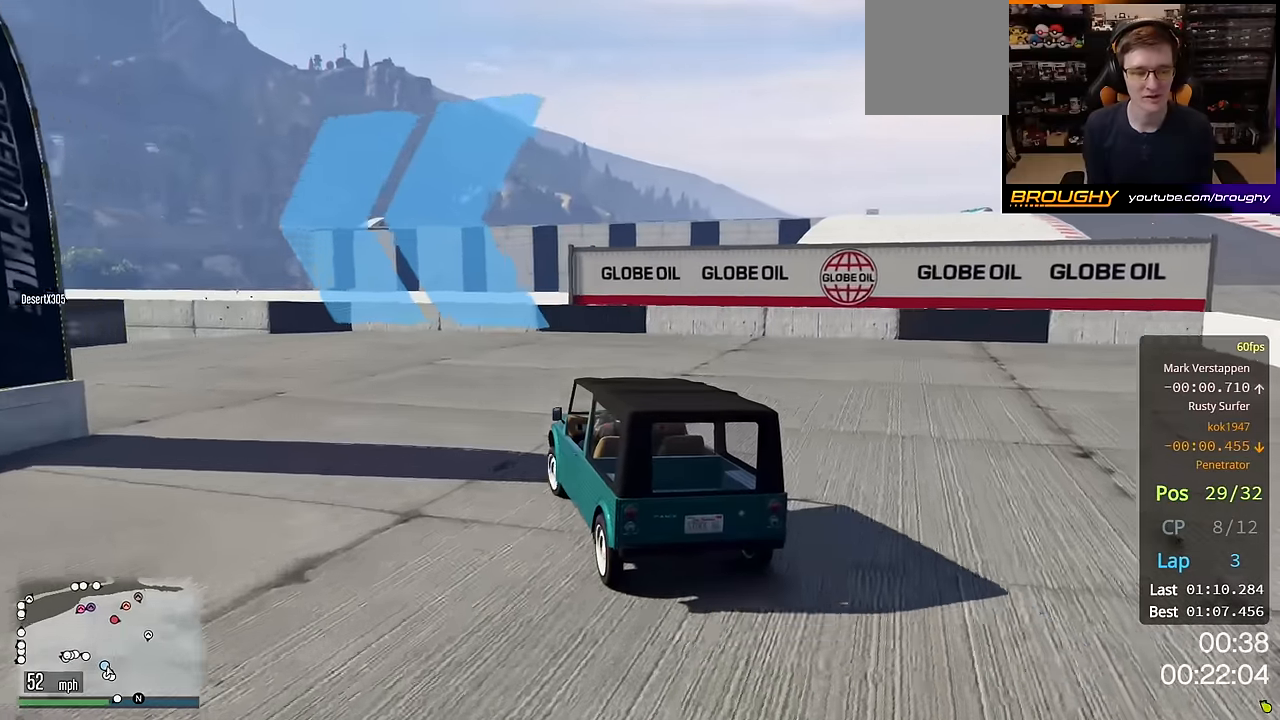
{"buttons": ["R2"], "left_stick": "up-left", "right_stick": "center", "events": []}
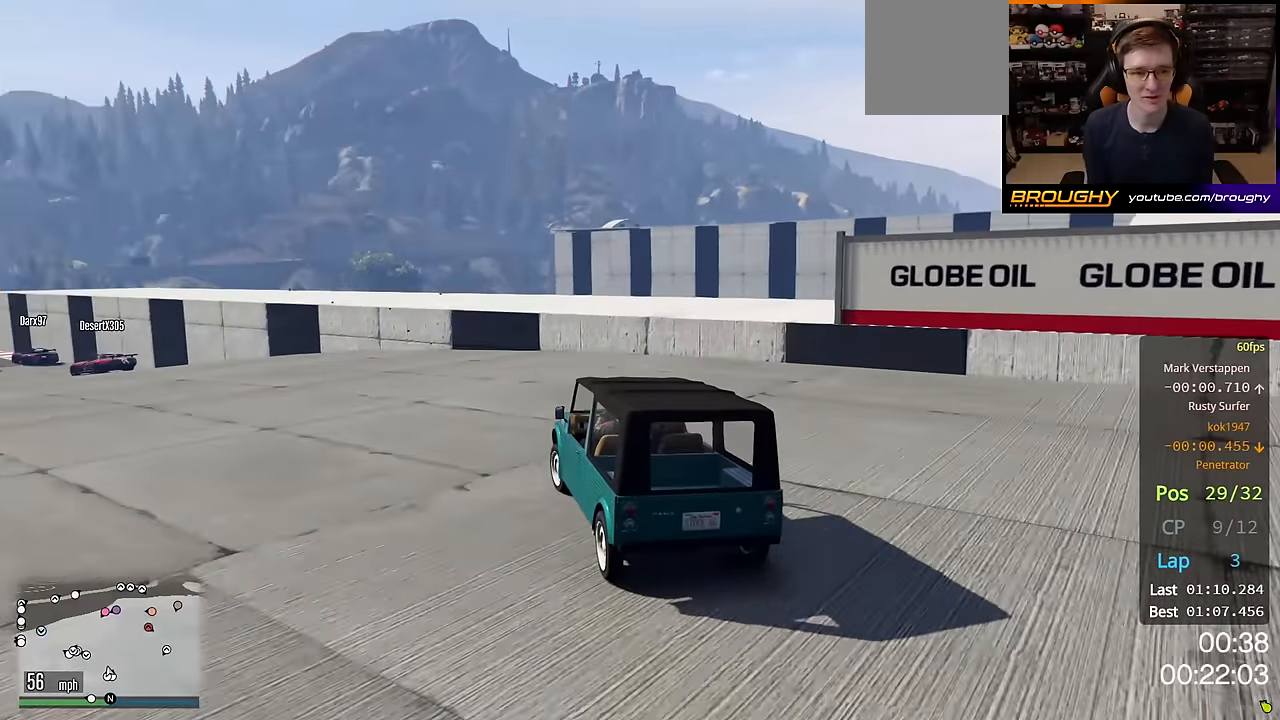
{"buttons": ["R2"], "left_stick": "up-left", "right_stick": "center", "events": []}
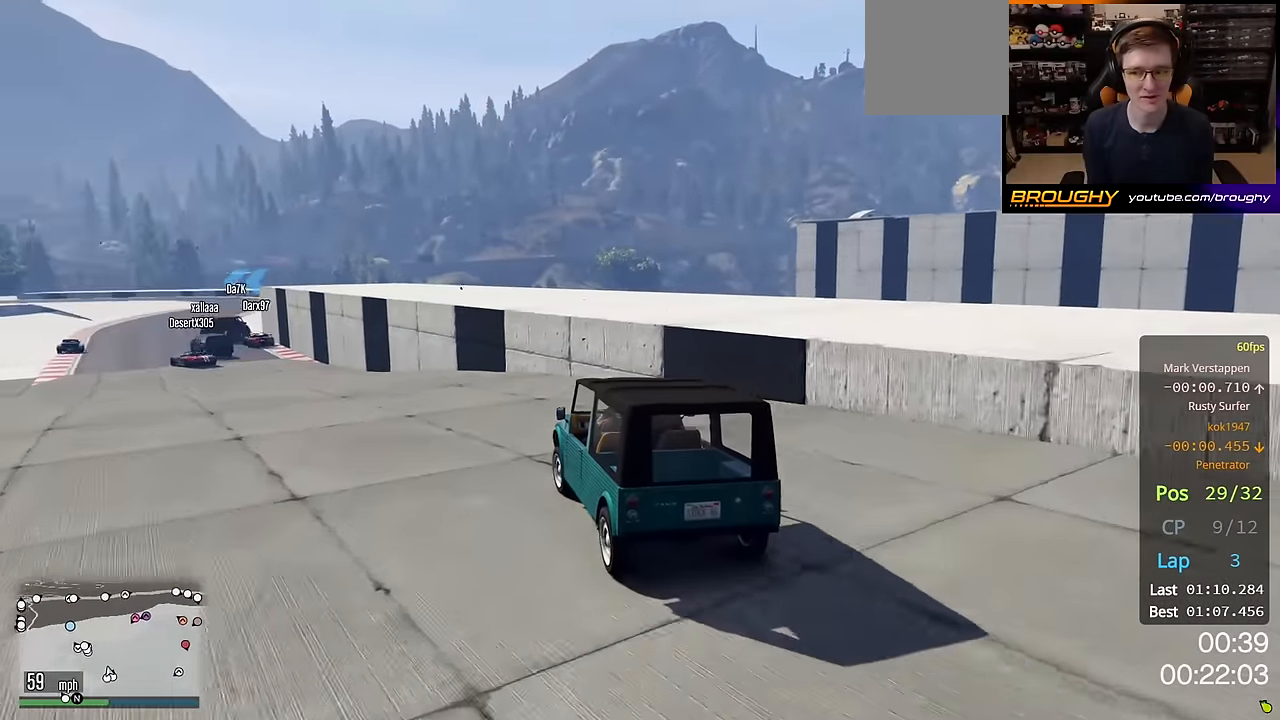
{"buttons": ["R2"], "left_stick": "up-left", "right_stick": "center", "events": [[350, "left_stick", "center"], [467, "left_stick", "up-left"]]}
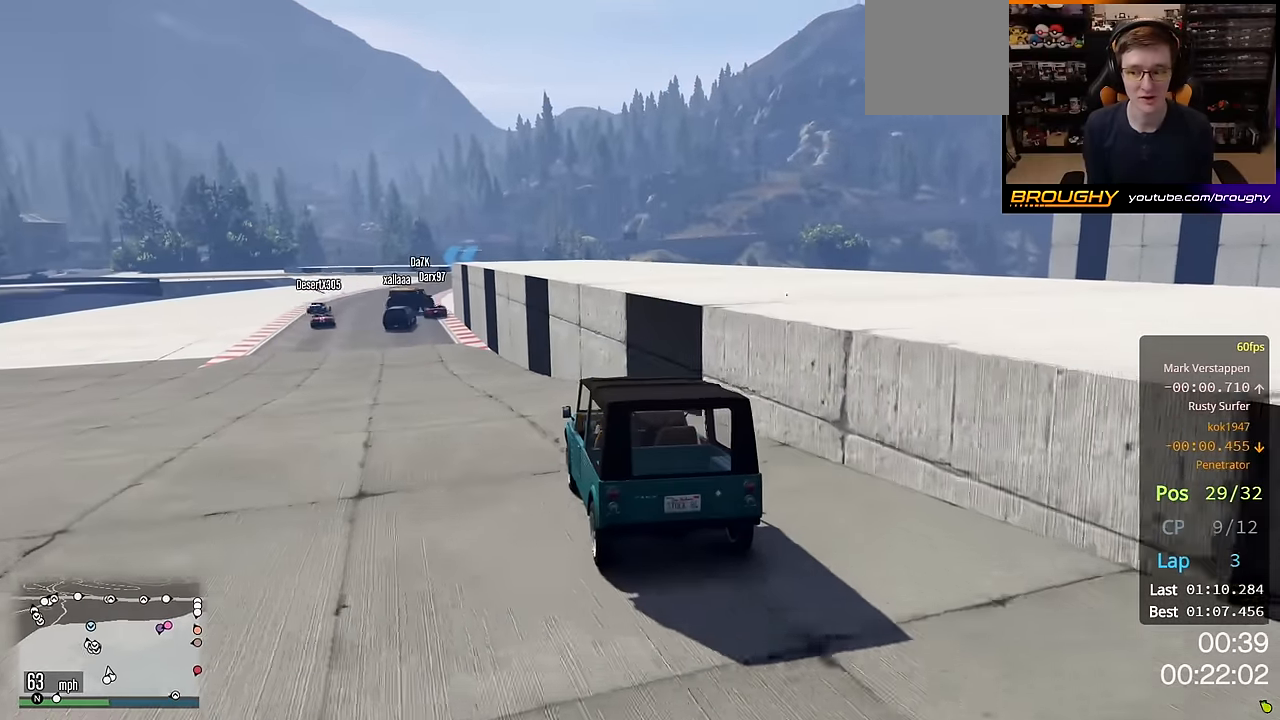
{"buttons": ["R2"], "left_stick": "up-left", "right_stick": "center", "events": [[150, "left_stick", "center"], [317, "left_stick", "up-left"]]}
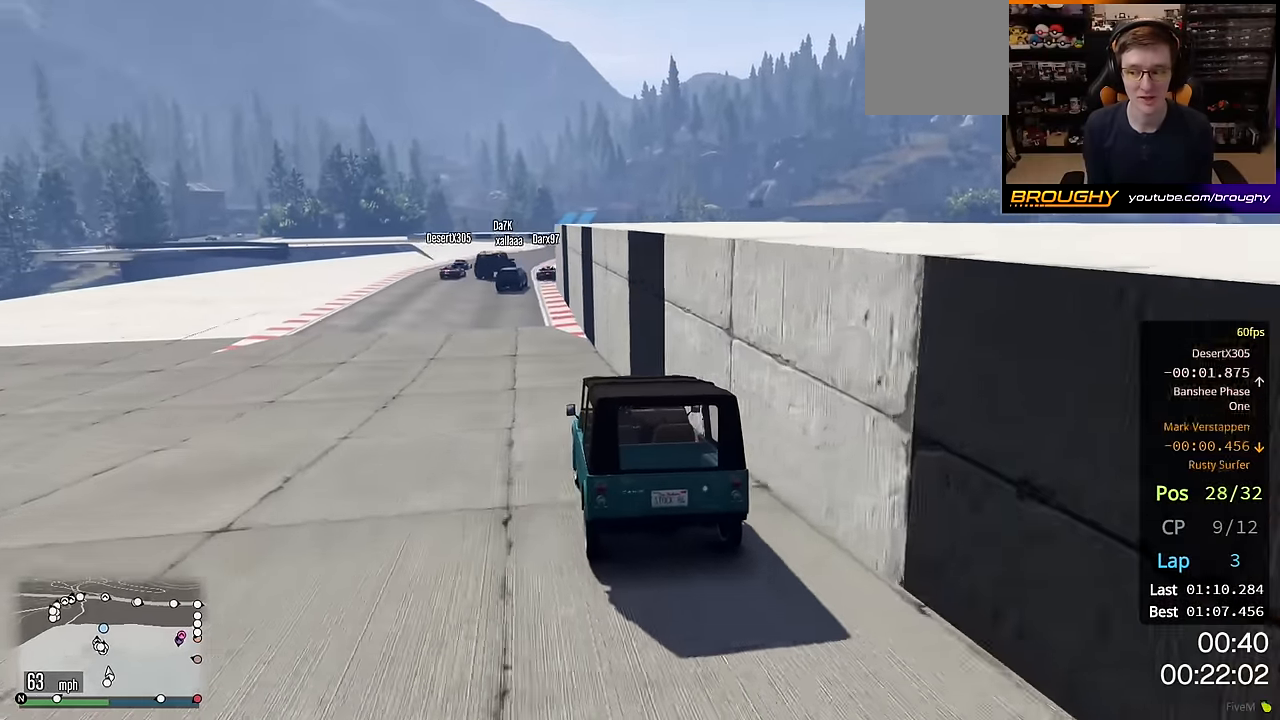
{"buttons": ["R2"], "left_stick": "center", "right_stick": "center", "events": [[50, "left_stick", "center"]]}
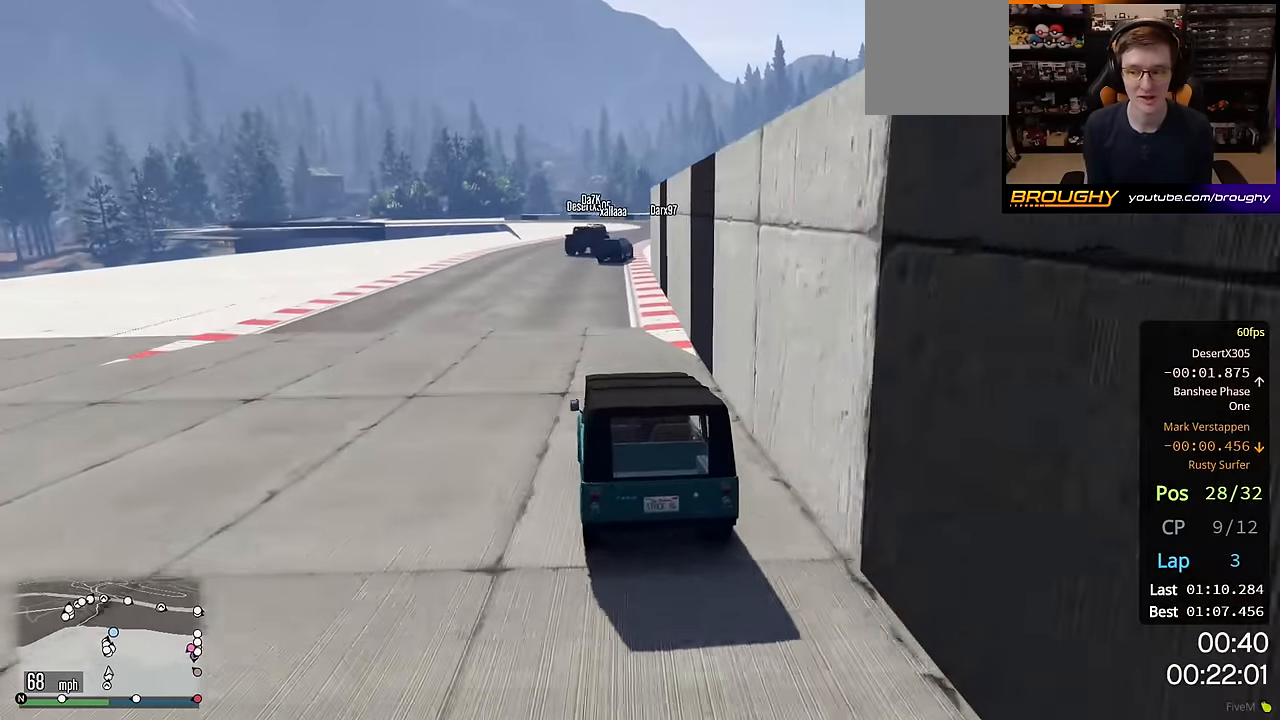
{"buttons": ["R2"], "left_stick": "center", "right_stick": "center", "events": [[50, "left_stick", "up-left"], [217, "left_stick", "center"], [283, "left_stick", "right"], [500, "left_stick", "center"]]}
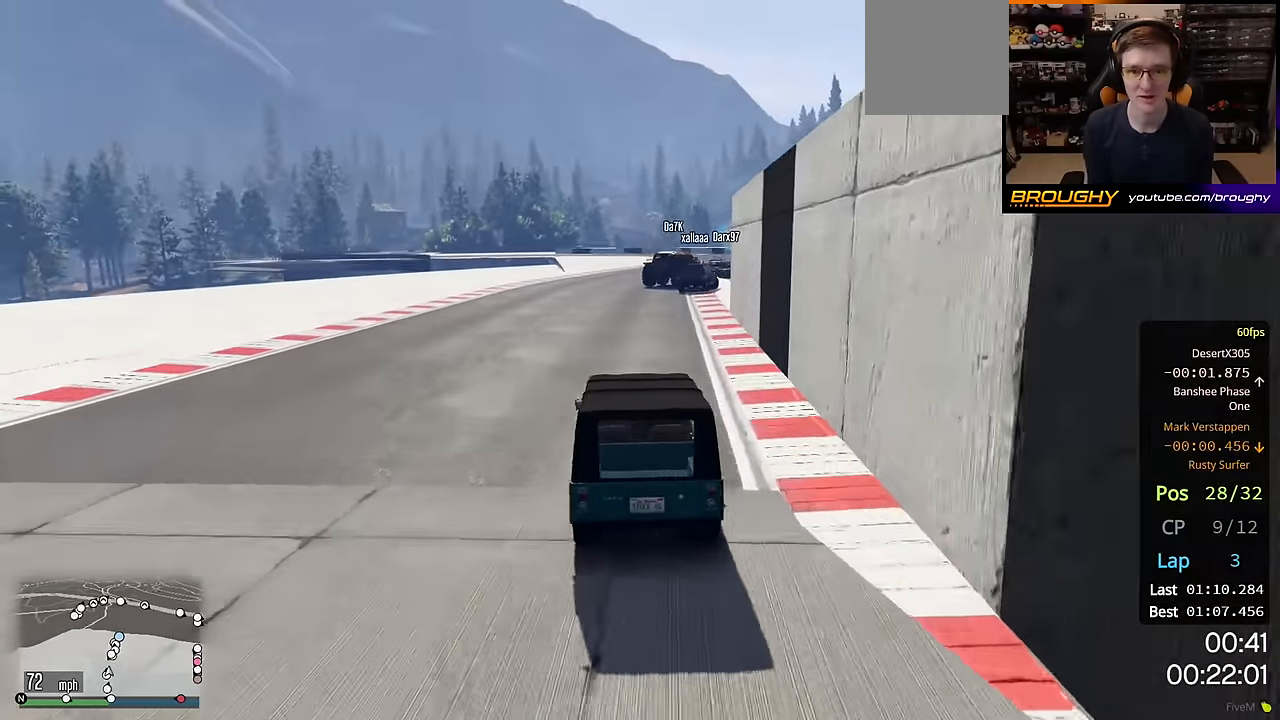
{"buttons": ["R2"], "left_stick": "up-left", "right_stick": "center", "events": [[250, "left_stick", "up-left"]]}
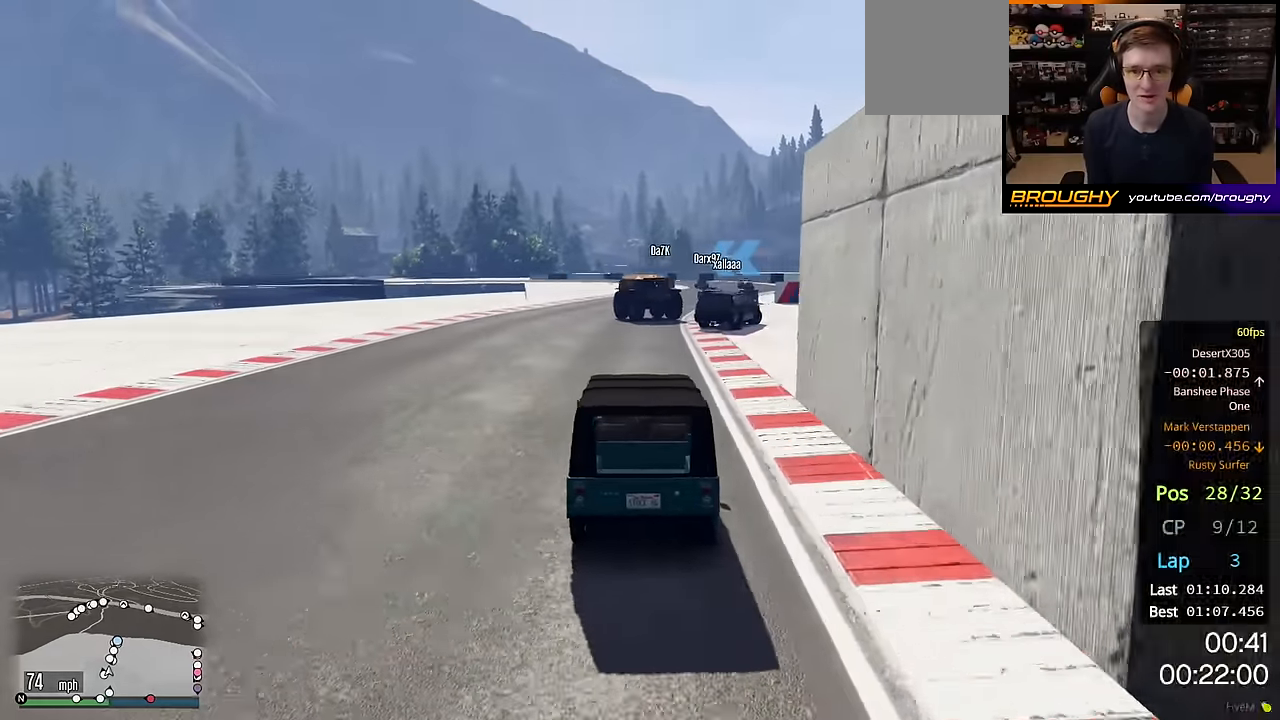
{"buttons": ["R2"], "left_stick": "center", "right_stick": "center", "events": [[50, "left_stick", "right"], [200, "R2", "up"], [367, "R2", "down"], [417, "left_stick", "center"]]}
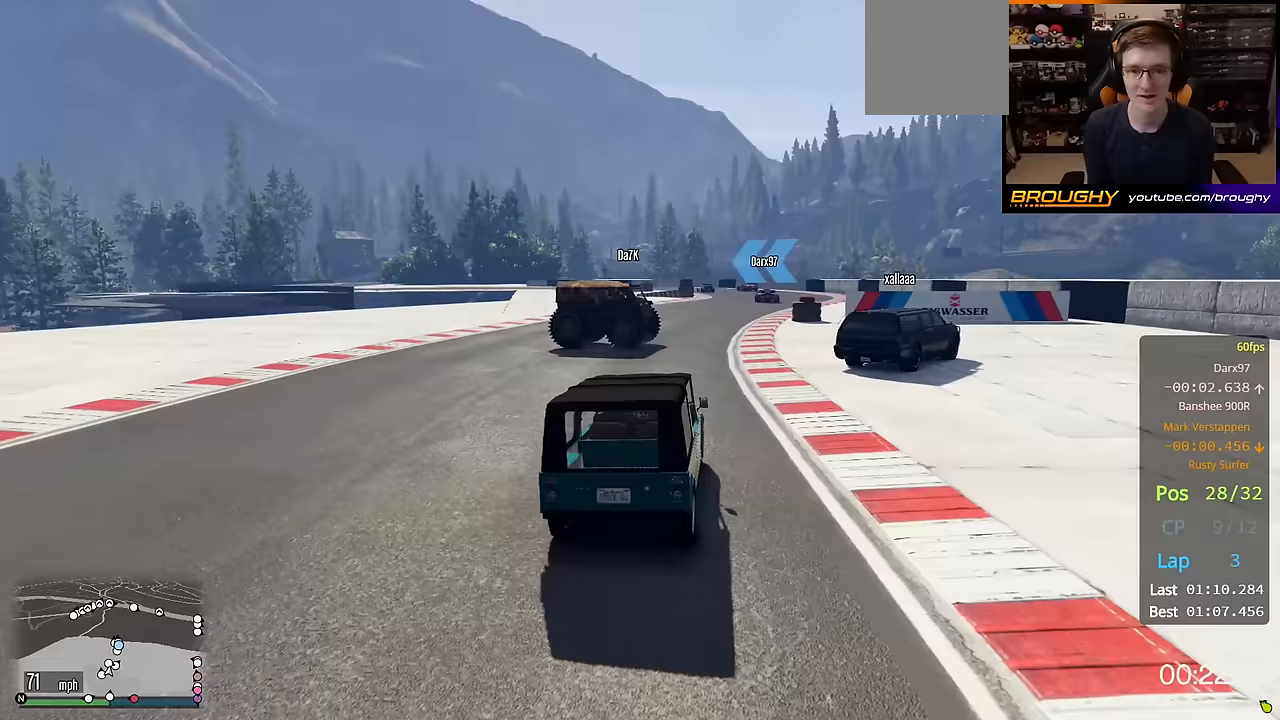
{"buttons": ["R2"], "left_stick": "center", "right_stick": "center", "events": [[67, "left_stick", "right"], [200, "left_stick", "center"]]}
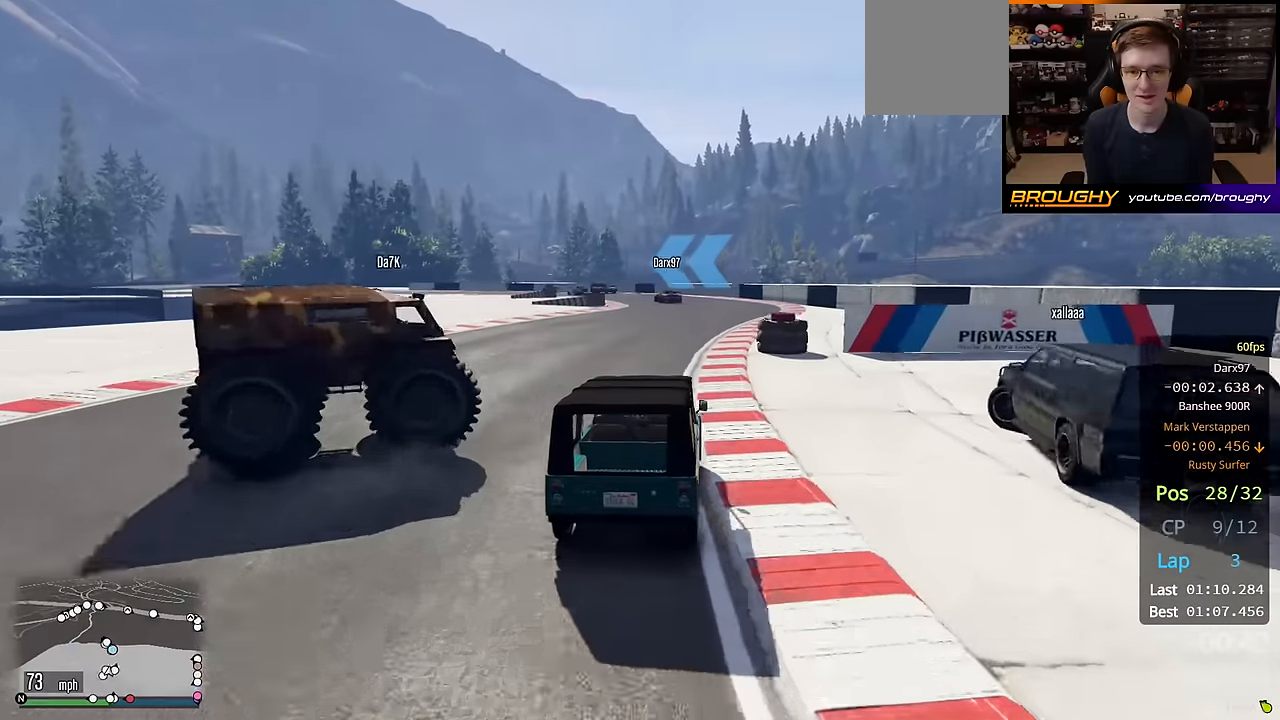
{"buttons": ["R2"], "left_stick": "center", "right_stick": "center", "events": [[117, "left_stick", "right"], [317, "left_stick", "center"]]}
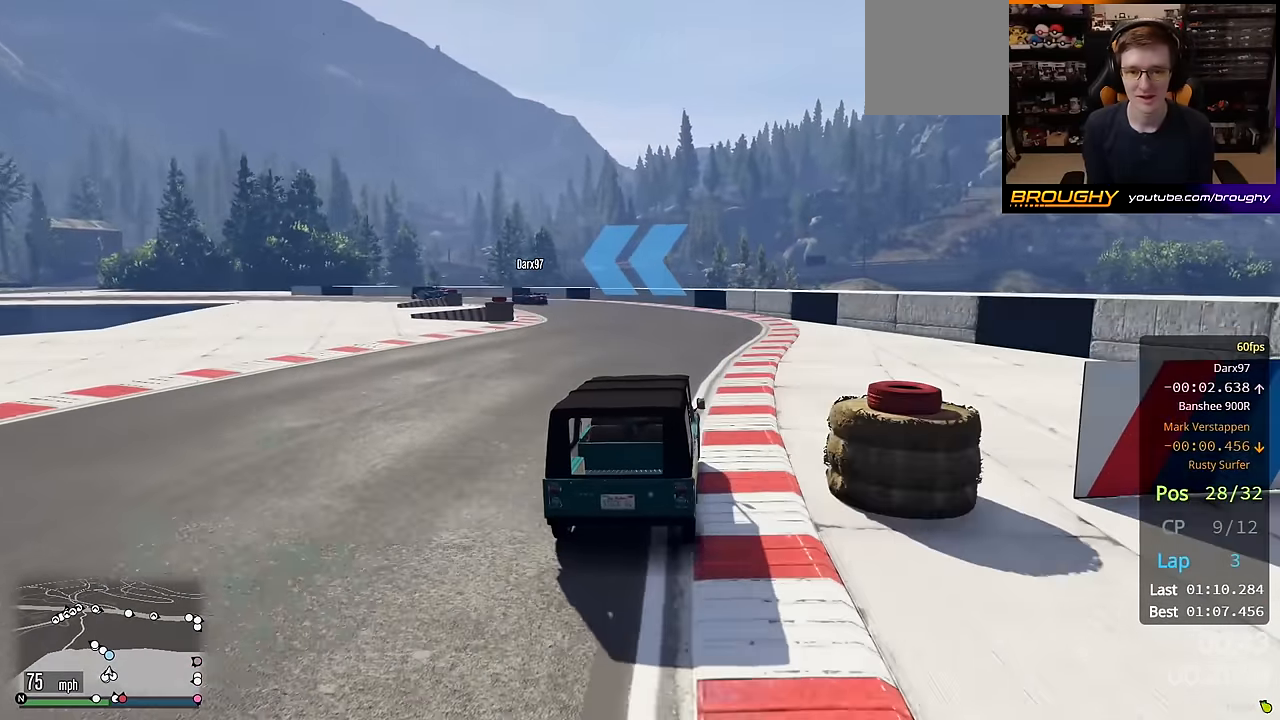
{"buttons": ["R2"], "left_stick": "up-left", "right_stick": "center", "events": [[217, "left_stick", "up-left"]]}
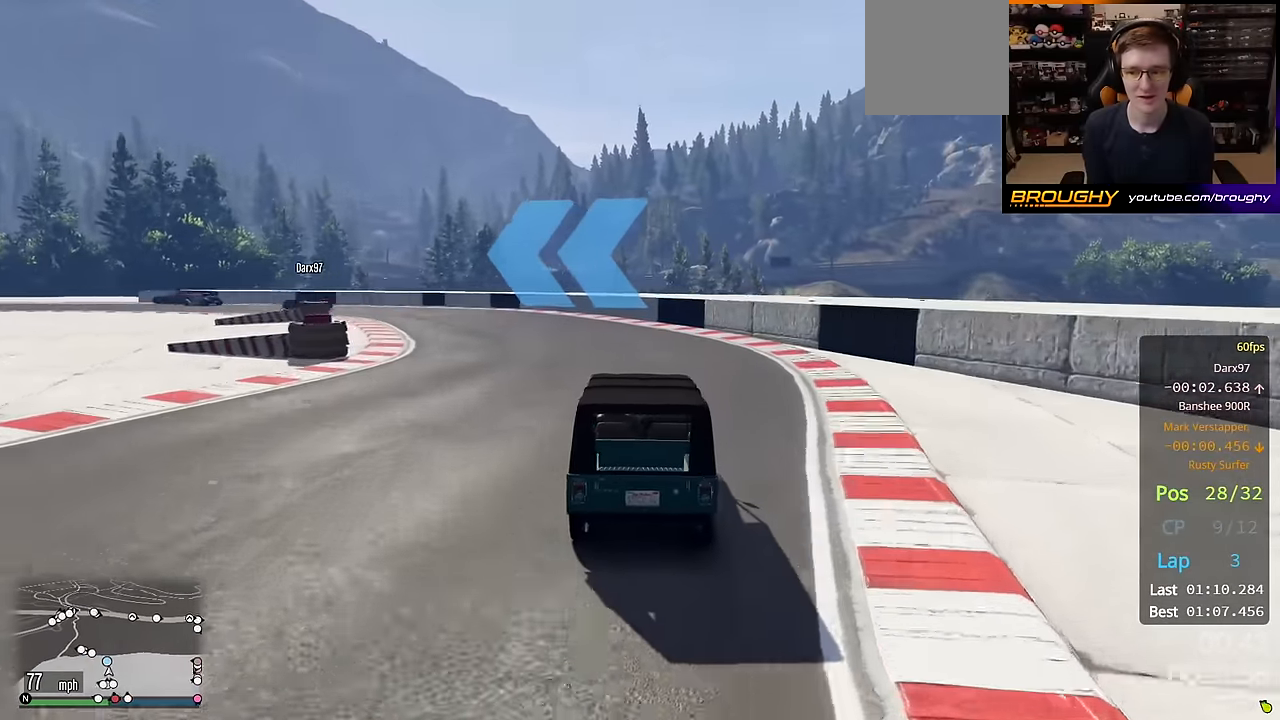
{"buttons": [], "left_stick": "up-left", "right_stick": "center", "events": [[483, "R2", "up"]]}
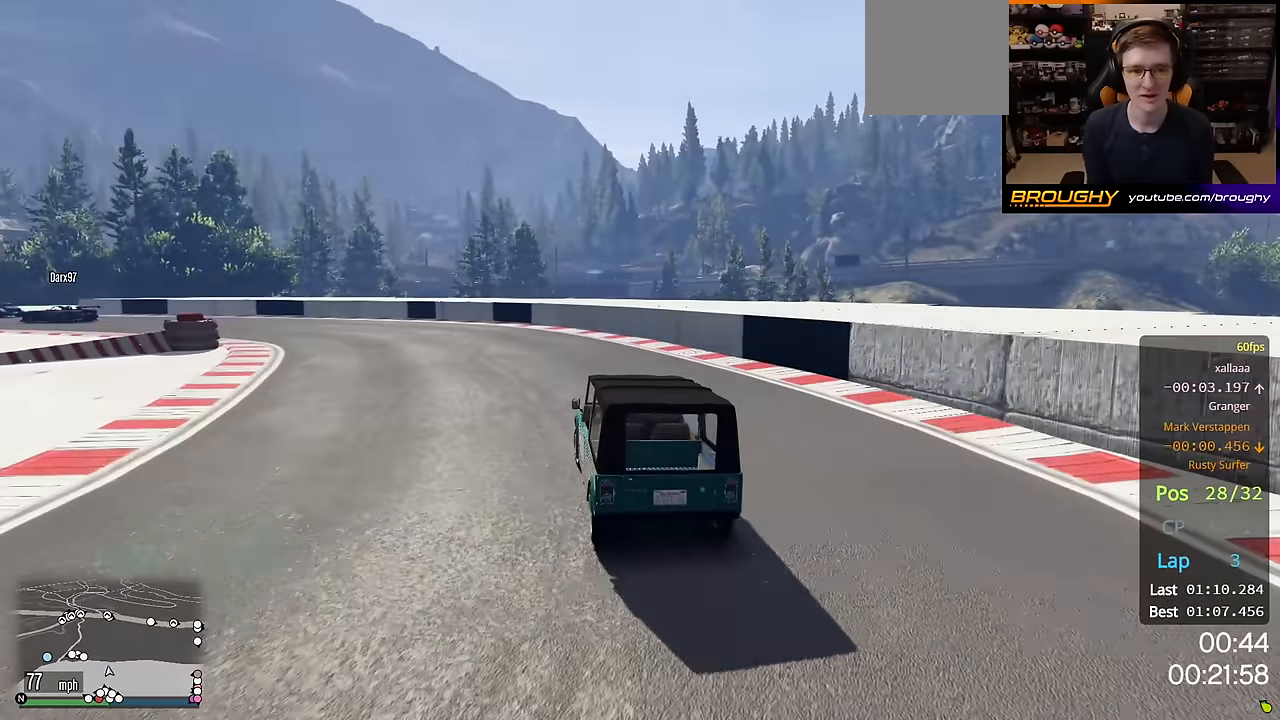
{"buttons": ["R2"], "left_stick": "up-left", "right_stick": "center", "events": [[17, "L2", "down"], [217, "L2", "up"], [383, "R2", "down"]]}
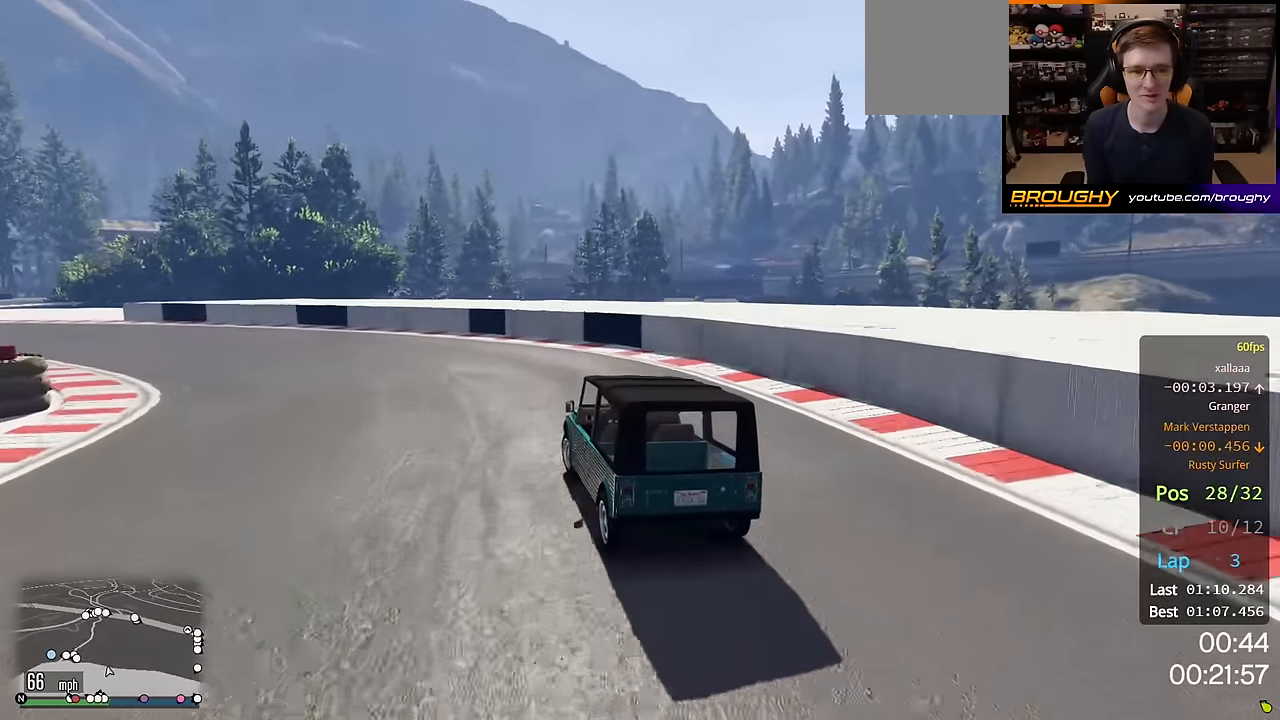
{"buttons": ["R2"], "left_stick": "up-left", "right_stick": "center", "events": []}
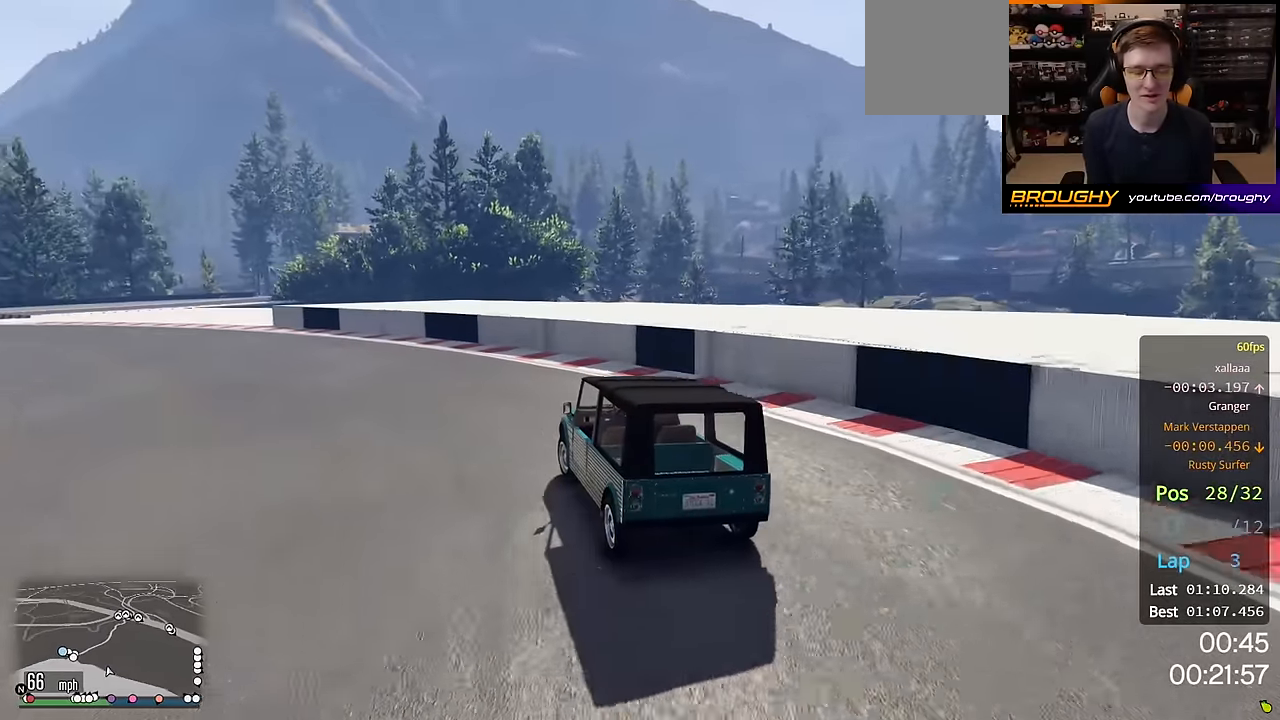
{"buttons": ["R2"], "left_stick": "up-left", "right_stick": "center", "events": []}
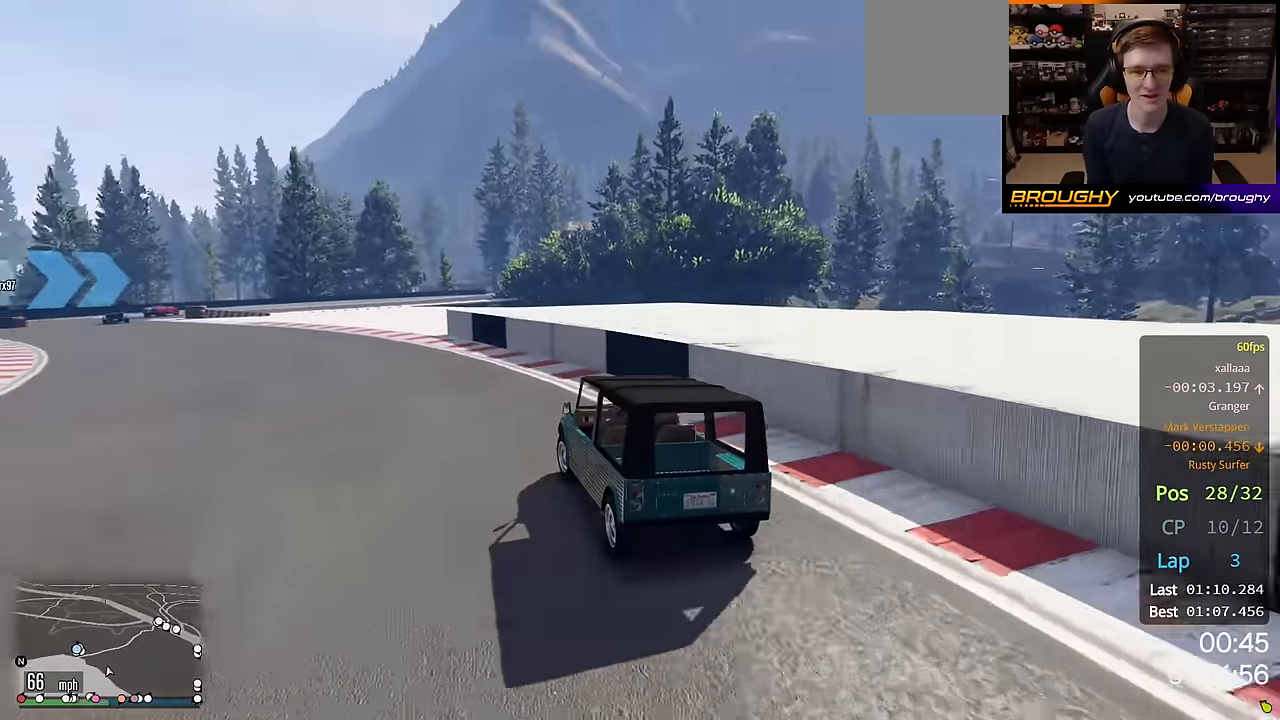
{"buttons": ["R2"], "left_stick": "up-left", "right_stick": "center", "events": []}
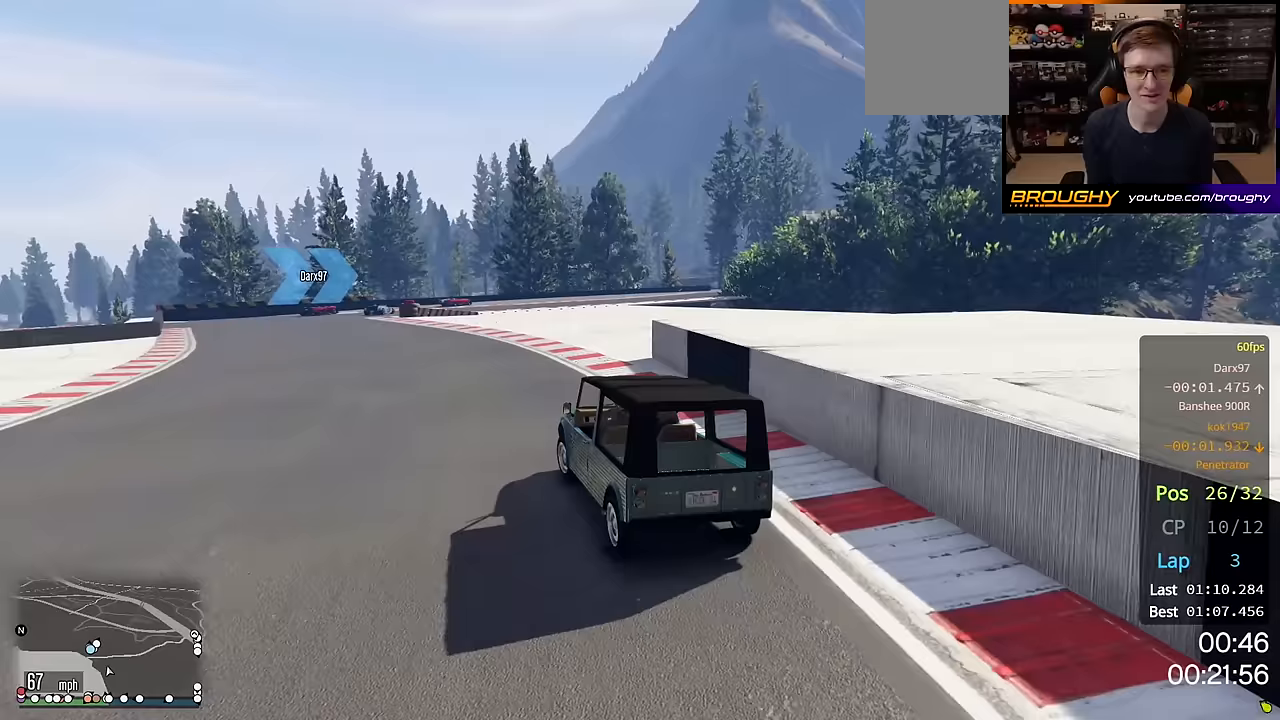
{"buttons": ["R2"], "left_stick": "center", "right_stick": "center", "events": [[433, "left_stick", "center"]]}
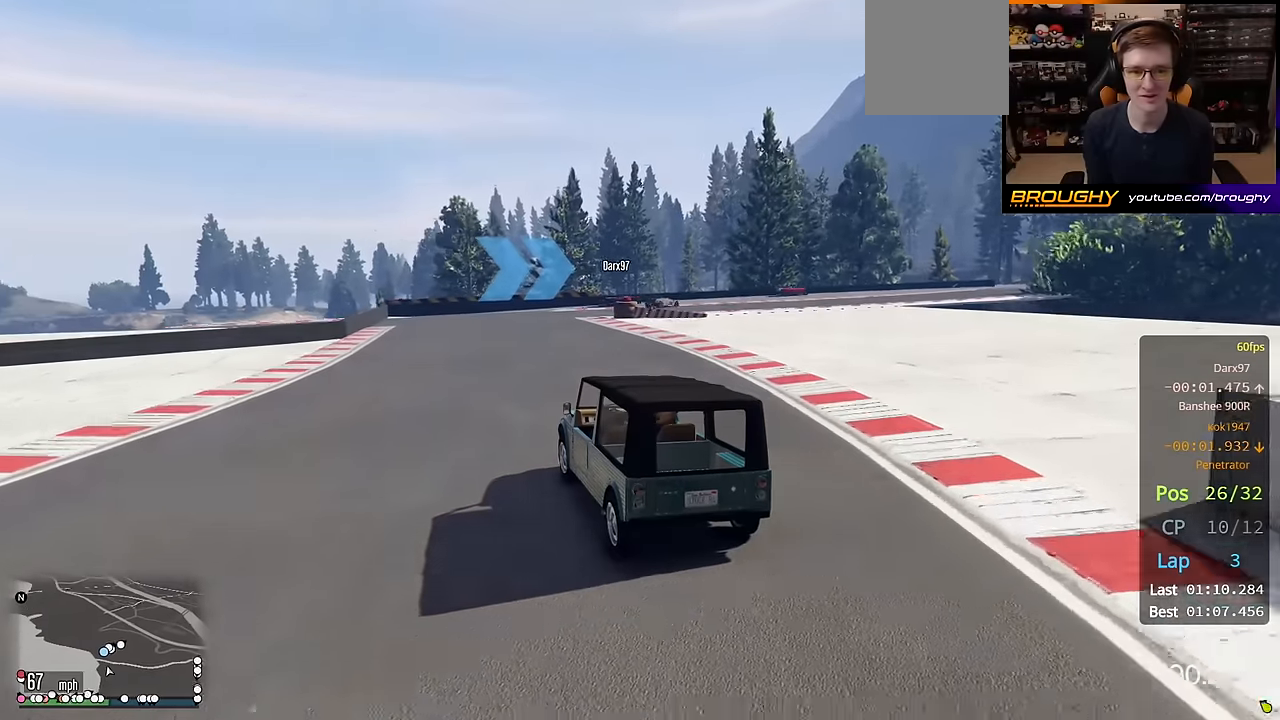
{"buttons": [], "left_stick": "right", "right_stick": "center", "events": [[250, "left_stick", "right"], [283, "R2", "up"]]}
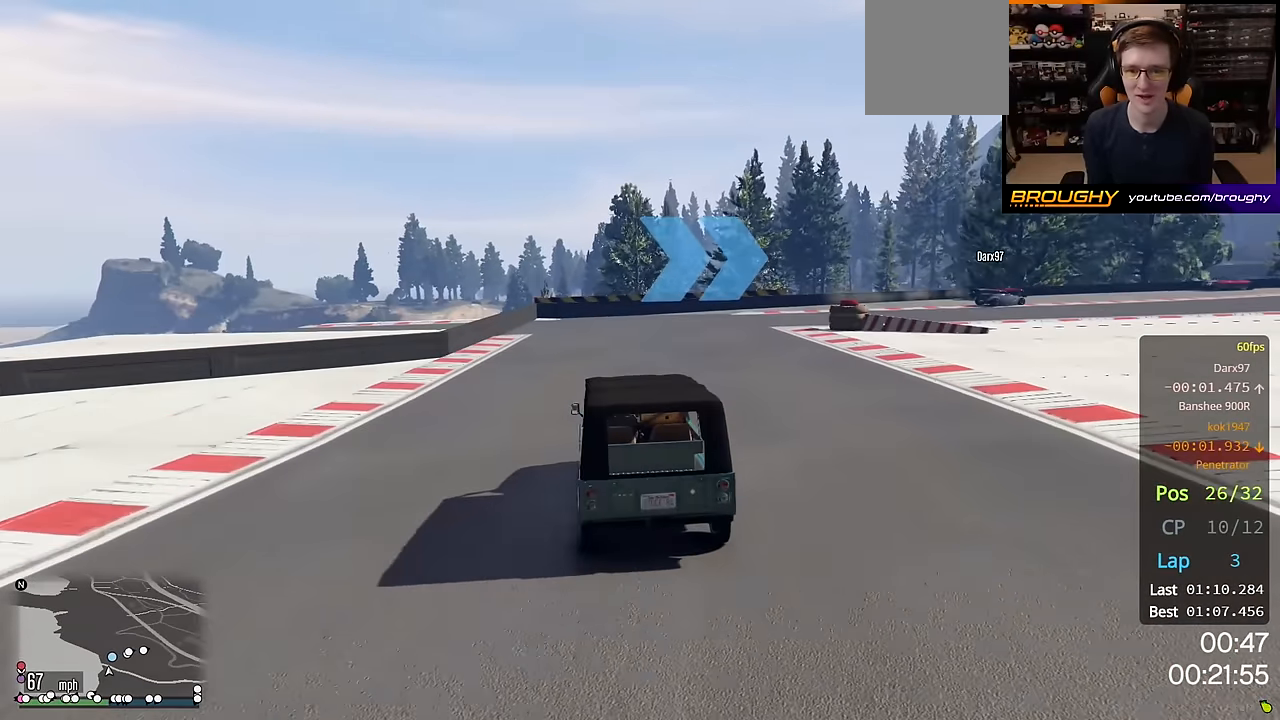
{"buttons": ["R2"], "left_stick": "right", "right_stick": "center", "events": [[367, "R2", "down"]]}
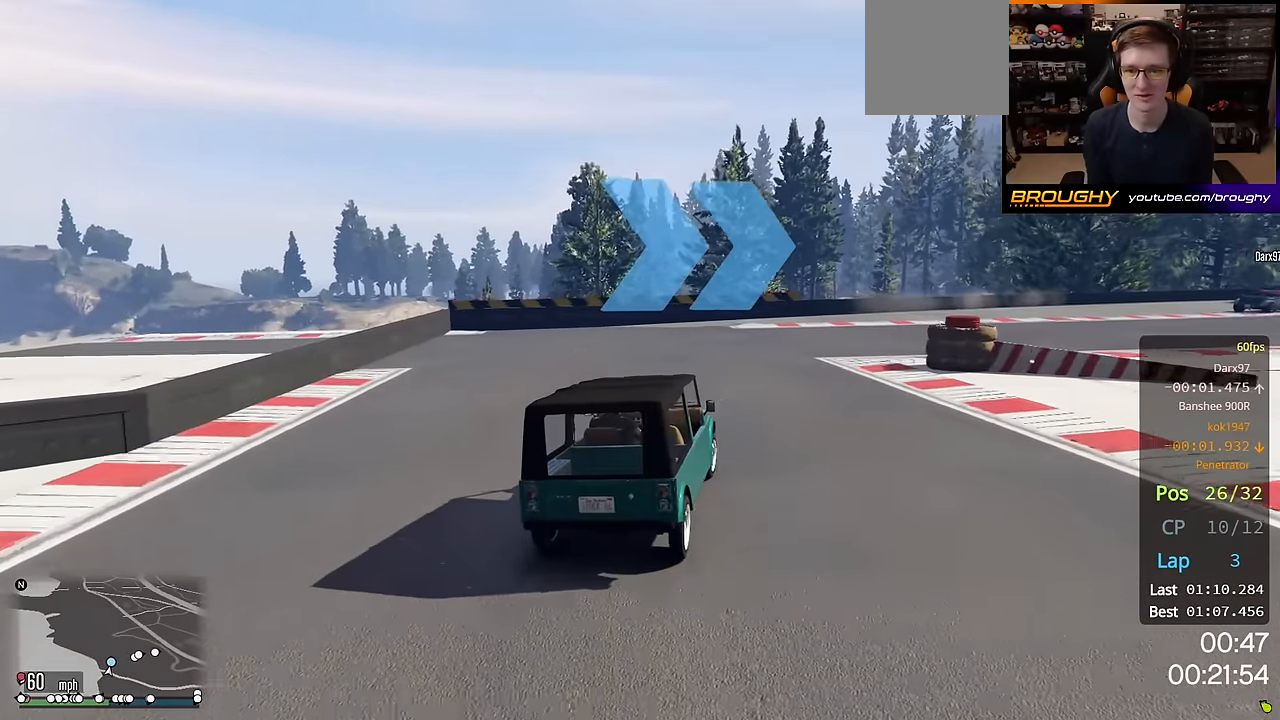
{"buttons": ["R2"], "left_stick": "right", "right_stick": "center", "events": []}
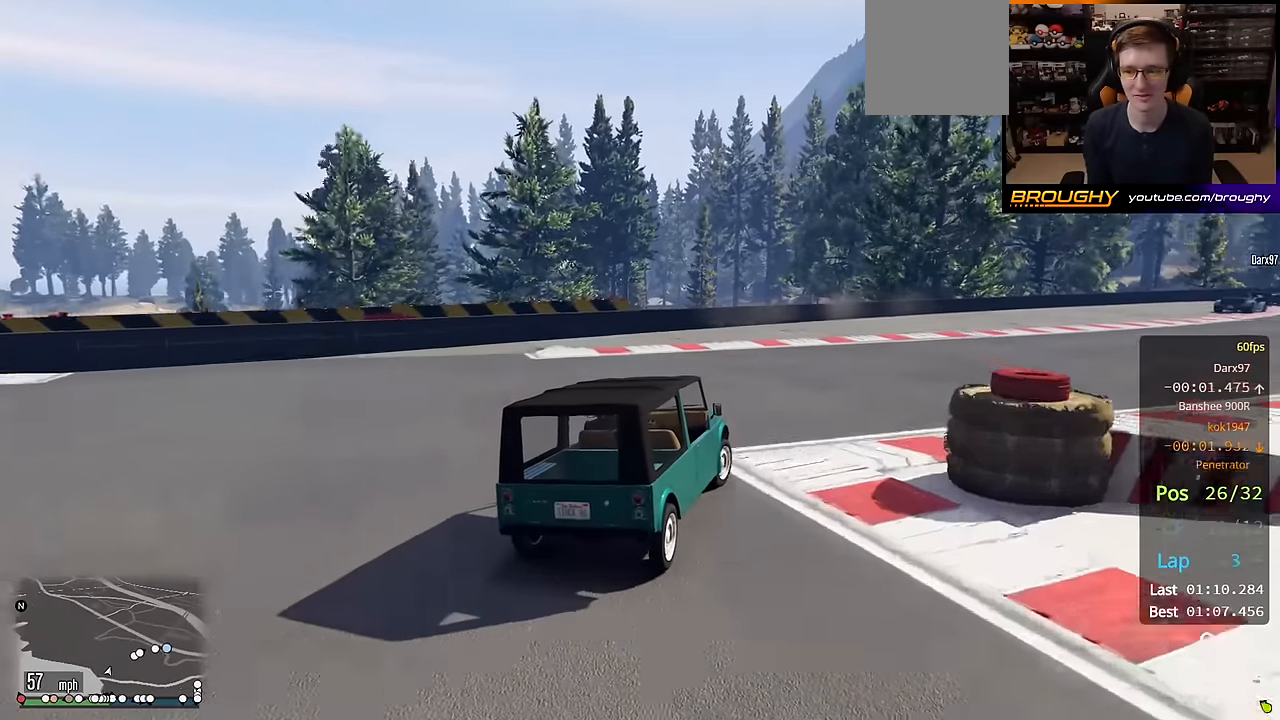
{"buttons": ["R2"], "left_stick": "right", "right_stick": "center", "events": []}
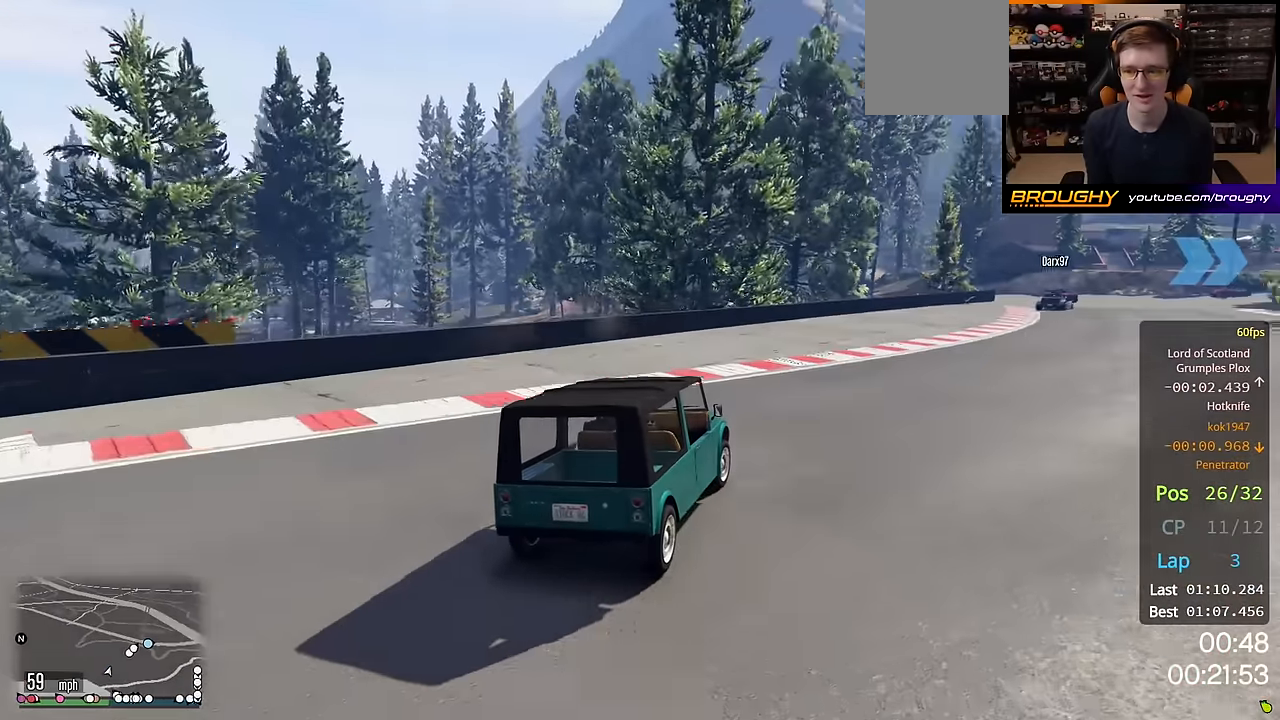
{"buttons": ["R2"], "left_stick": "center", "right_stick": "center", "events": [[467, "left_stick", "center"]]}